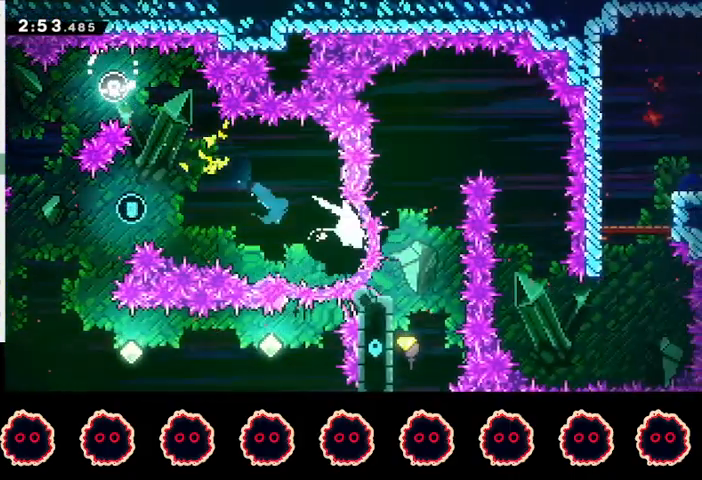
Gameplay with a controller (PlayStation layout); each line is a JSON object with the inputs held at the frame after it. "events" lists button and stick changes between this image and that frame as [ms after this image, input, new state], when the widget could be followed in between. Not read: R3.
{"buttons": ["R2"], "left_stick": "left", "right_stick": "center", "events": []}
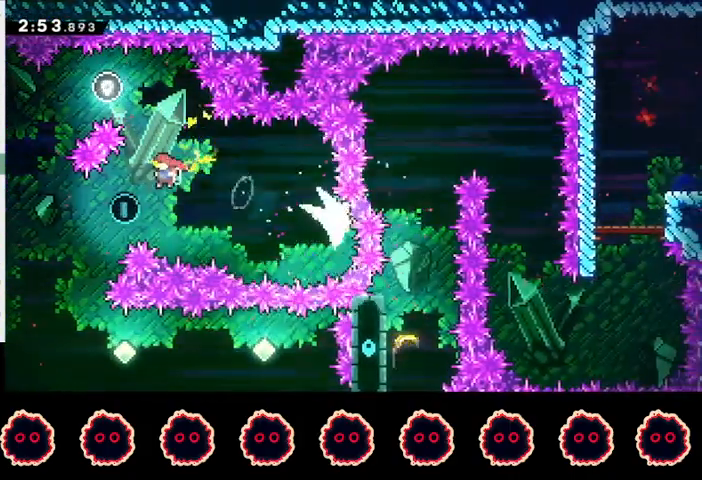
{"buttons": [], "left_stick": "right", "right_stick": "center", "events": [[367, "left_stick", "center"], [467, "R2", "up"], [500, "left_stick", "right"]]}
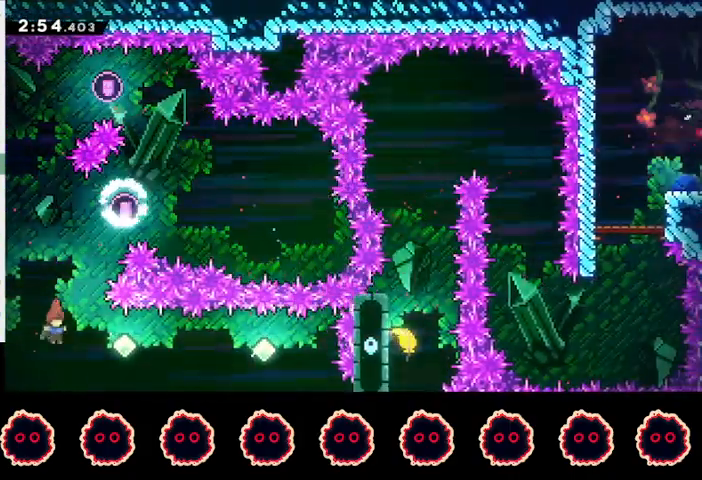
{"buttons": ["SQUARE"], "left_stick": "right", "right_stick": "center", "events": [[67, "SQUARE", "down"], [233, "SQUARE", "up"], [233, "left_stick", "center"], [433, "left_stick", "right"], [467, "SQUARE", "down"]]}
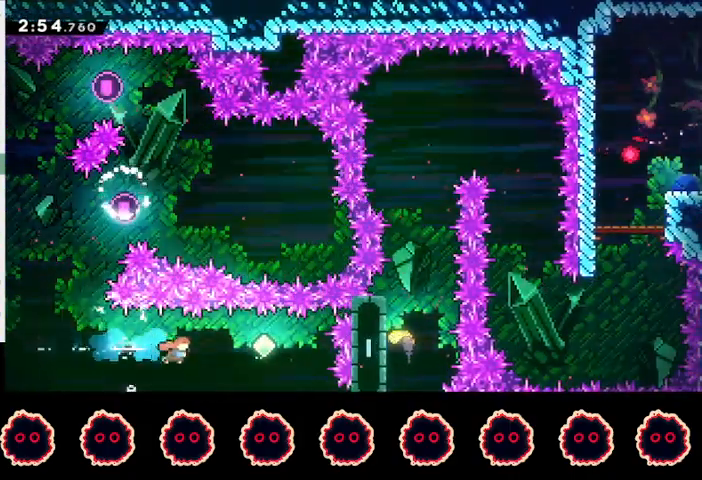
{"buttons": ["CIRCLE"], "left_stick": "up-right", "right_stick": "center", "events": [[200, "SQUARE", "up"], [400, "left_stick", "up-right"], [467, "CIRCLE", "down"]]}
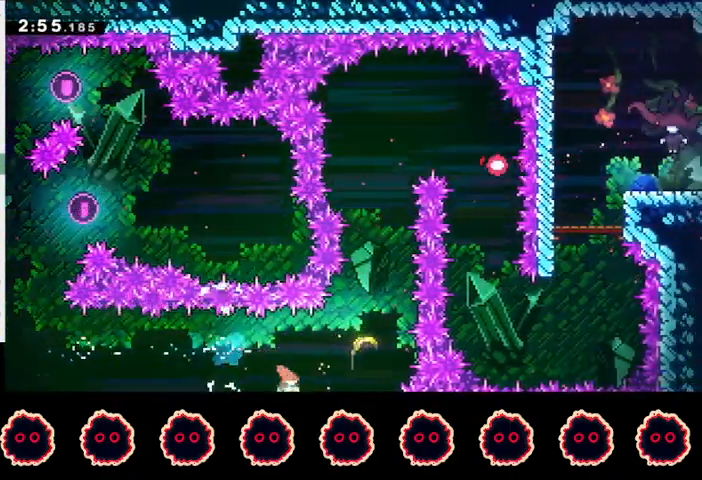
{"buttons": [], "left_stick": "up", "right_stick": "center", "events": [[133, "CIRCLE", "up"], [267, "left_stick", "up"]]}
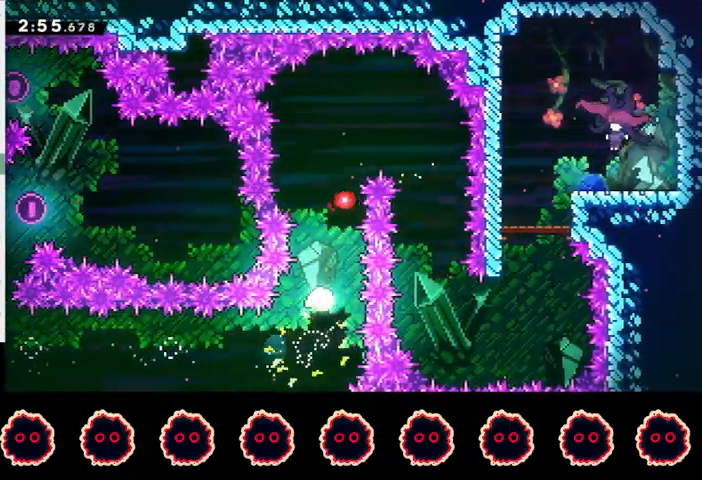
{"buttons": [], "left_stick": "down-right", "right_stick": "center", "events": [[400, "left_stick", "right"], [500, "left_stick", "down-right"]]}
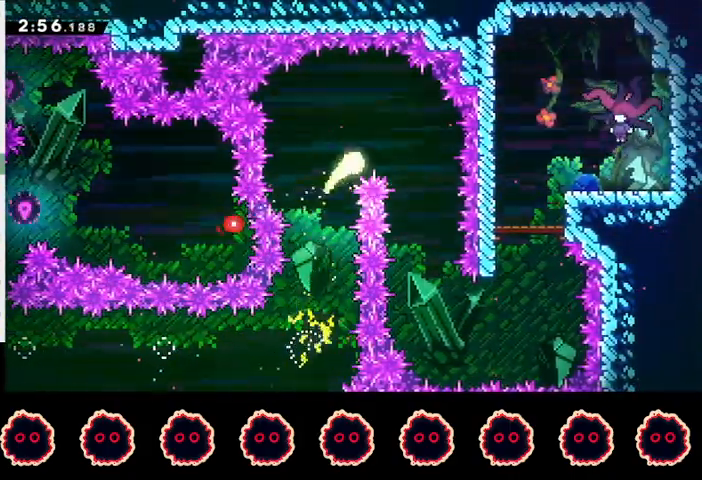
{"buttons": [], "left_stick": "down", "right_stick": "center", "events": [[33, "left_stick", "down"]]}
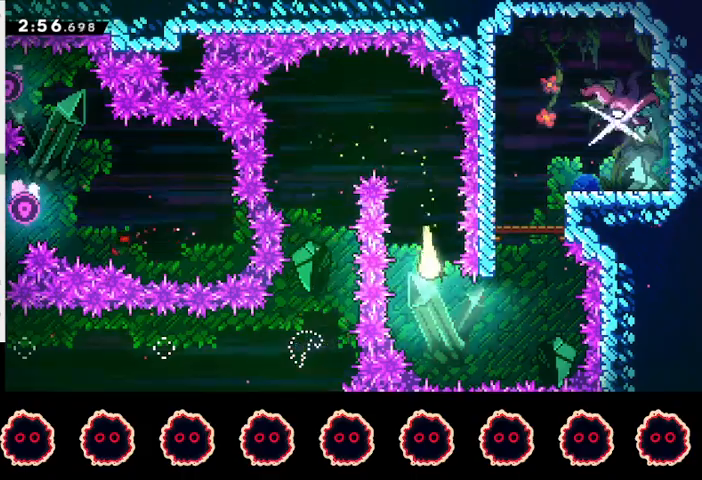
{"buttons": ["CIRCLE"], "left_stick": "up-left", "right_stick": "center", "events": [[100, "left_stick", "up-right"], [200, "left_stick", "up"], [367, "CIRCLE", "down"], [433, "left_stick", "up-left"]]}
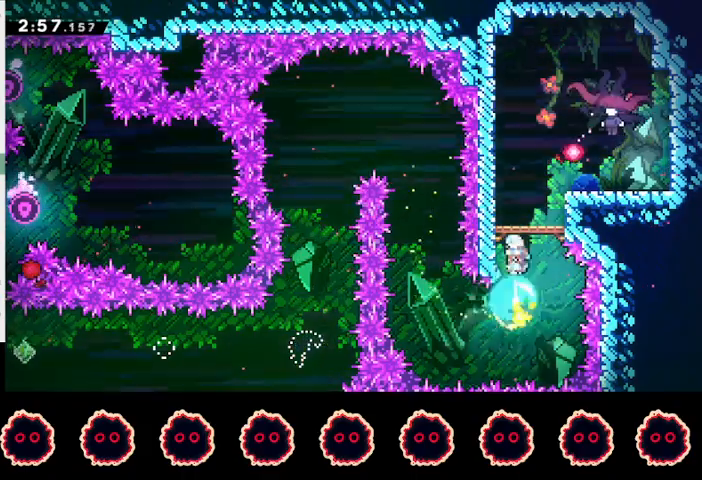
{"buttons": ["CROSS"], "left_stick": "right", "right_stick": "center", "events": [[33, "left_stick", "left"], [67, "CIRCLE", "up"], [133, "R1", "down"], [167, "CROSS", "down"], [233, "L1", "down"], [267, "CROSS", "up"], [267, "R1", "up"], [300, "CROSS", "down"], [300, "left_stick", "right"], [333, "L1", "up"]]}
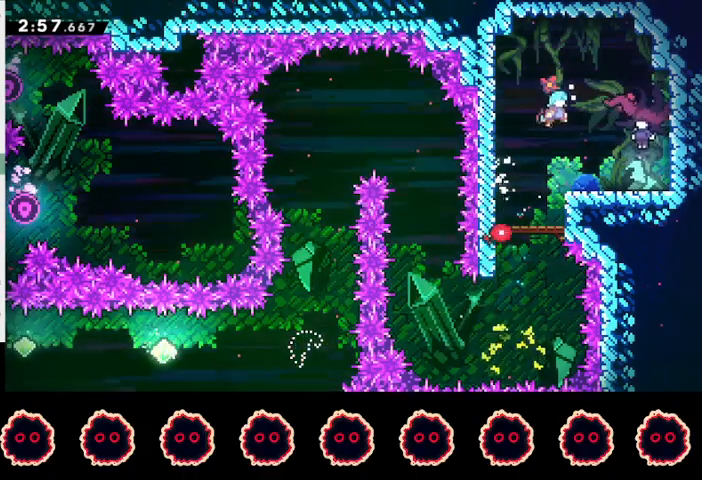
{"buttons": ["R2"], "left_stick": "down-right", "right_stick": "right", "events": [[33, "left_stick", "down-right"], [67, "CROSS", "up"], [167, "right_stick", "left"], [200, "R2", "down"], [300, "right_stick", "down-right"], [367, "right_stick", "up"], [433, "right_stick", "down-left"], [500, "right_stick", "right"]]}
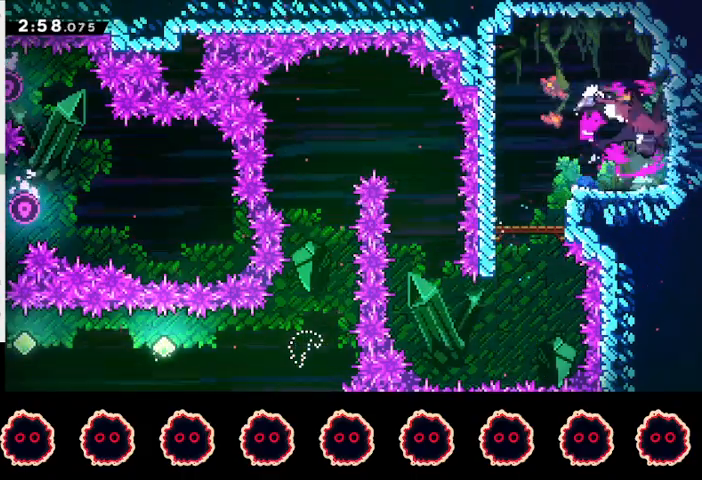
{"buttons": ["R2"], "left_stick": "down-right", "right_stick": "center", "events": [[100, "right_stick", "left"], [200, "right_stick", "up-right"], [267, "right_stick", "up-left"], [333, "right_stick", "down-left"], [433, "right_stick", "up-right"], [500, "right_stick", "center"]]}
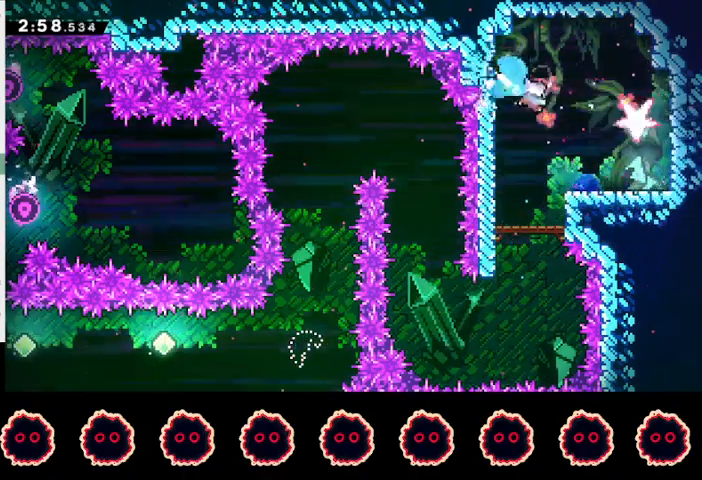
{"buttons": ["L1", "R2"], "left_stick": "down-right", "right_stick": "center", "events": [[100, "left_stick", "center"], [267, "left_stick", "down-right"], [300, "SQUARE", "down"], [433, "SQUARE", "up"], [467, "L1", "down"]]}
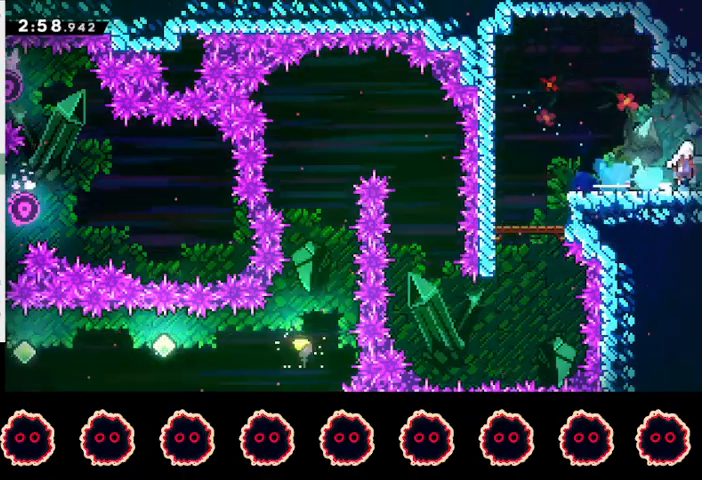
{"buttons": ["R2"], "left_stick": "center", "right_stick": "center", "events": [[133, "L1", "up"], [133, "left_stick", "center"]]}
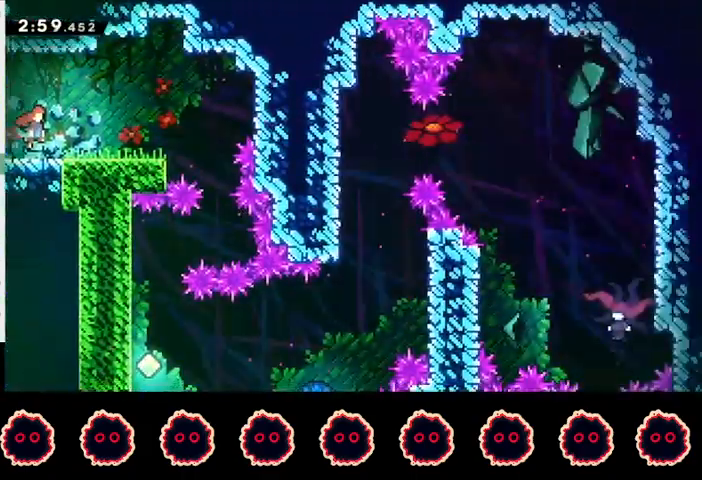
{"buttons": [], "left_stick": "center", "right_stick": "center", "events": [[133, "left_stick", "down-right"], [200, "SQUARE", "down"], [333, "SQUARE", "up"], [400, "R2", "up"], [433, "left_stick", "center"]]}
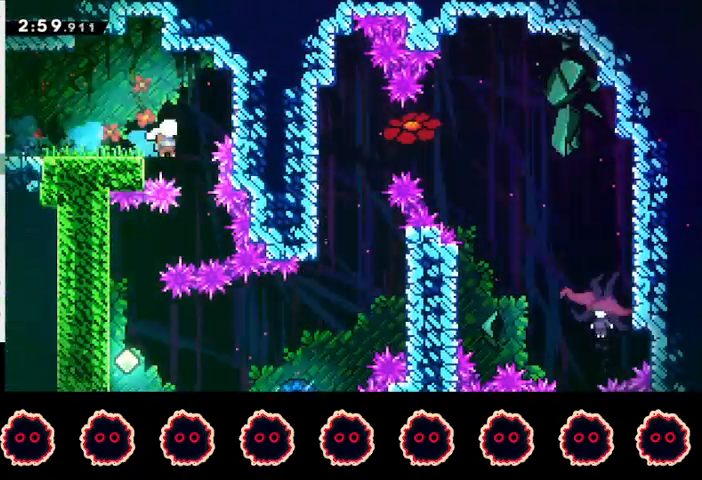
{"buttons": [], "left_stick": "center", "right_stick": "center", "events": [[267, "left_stick", "down-left"], [300, "CIRCLE", "down"], [400, "CIRCLE", "up"], [500, "left_stick", "center"]]}
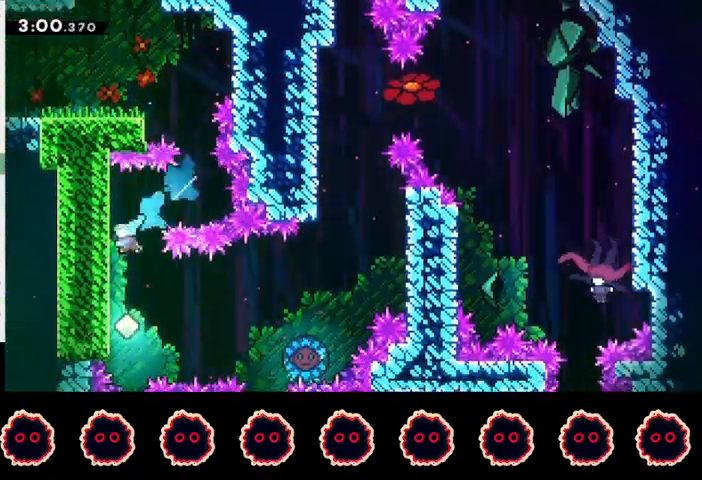
{"buttons": ["CIRCLE"], "left_stick": "right", "right_stick": "center", "events": [[200, "left_stick", "right"], [267, "CROSS", "down"], [367, "CROSS", "up"], [433, "CIRCLE", "down"]]}
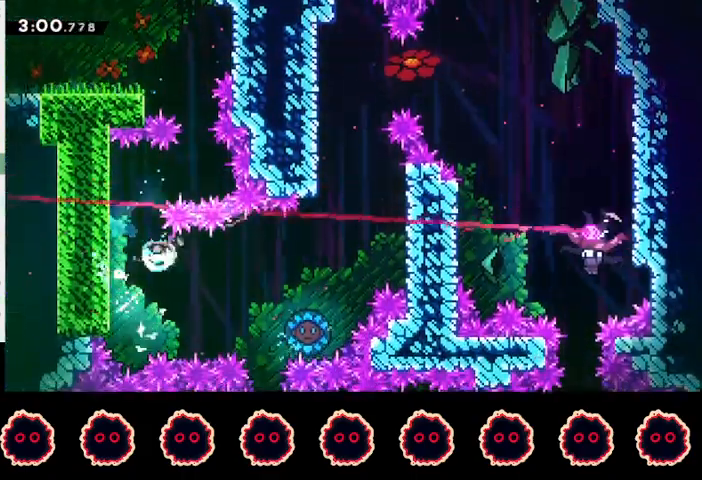
{"buttons": [], "left_stick": "right", "right_stick": "center", "events": [[67, "CIRCLE", "up"], [100, "R2", "down"], [300, "R2", "up"], [367, "left_stick", "center"], [467, "left_stick", "right"]]}
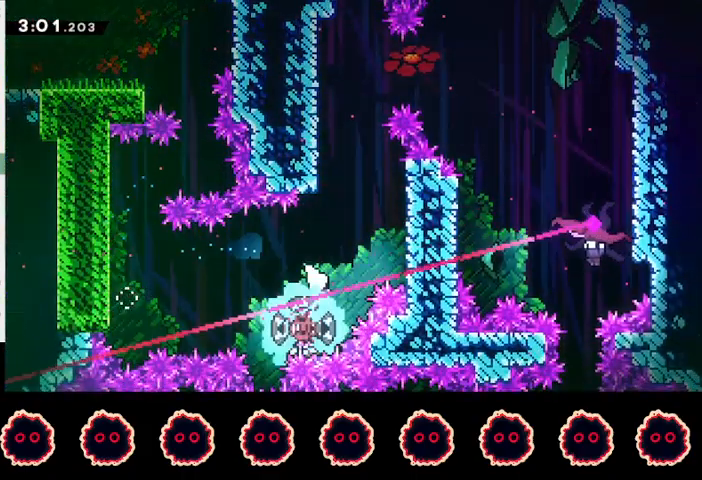
{"buttons": ["CROSS"], "left_stick": "left", "right_stick": "center", "events": [[367, "CROSS", "down"], [400, "left_stick", "left"]]}
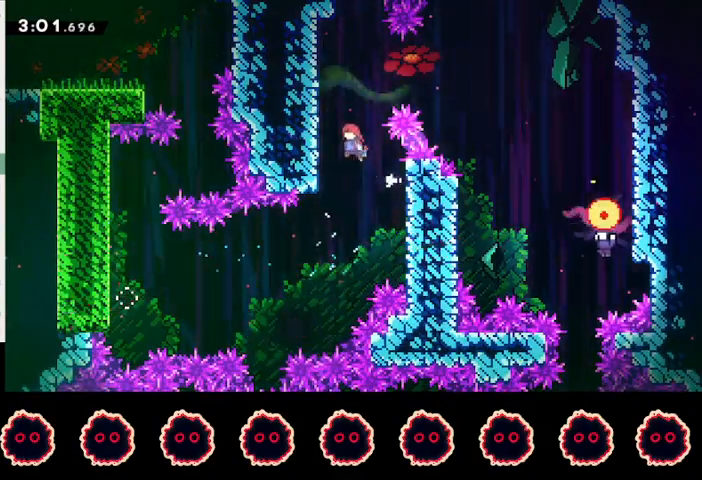
{"buttons": ["R2"], "left_stick": "right", "right_stick": "center", "events": [[100, "CROSS", "up"], [167, "CROSS", "down"], [200, "left_stick", "right"], [300, "CROSS", "up"], [333, "CIRCLE", "down"], [467, "CIRCLE", "up"], [500, "R2", "down"]]}
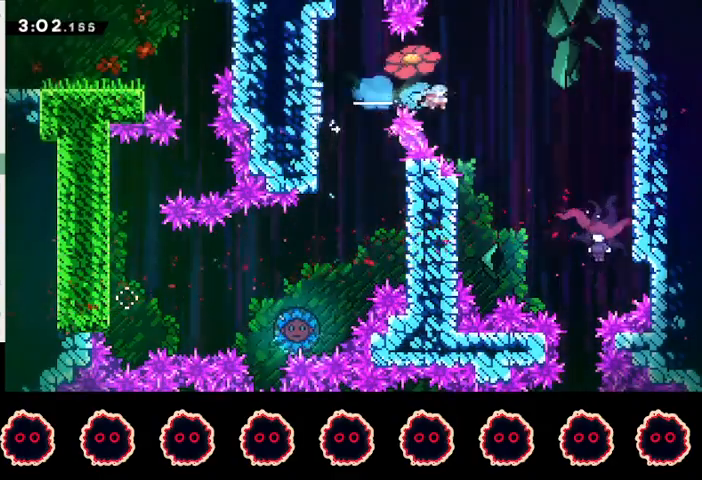
{"buttons": ["R2"], "left_stick": "center", "right_stick": "center", "events": [[500, "left_stick", "center"]]}
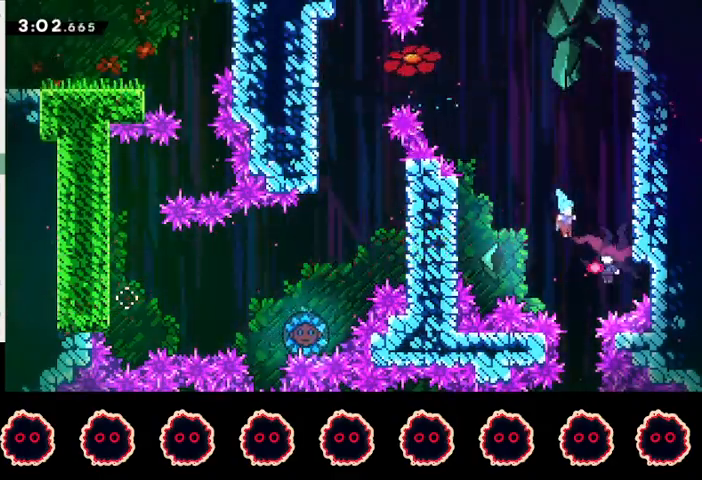
{"buttons": ["R2"], "left_stick": "down-right", "right_stick": "up", "events": [[133, "left_stick", "down-right"], [133, "right_stick", "left"], [233, "right_stick", "down-right"], [367, "right_stick", "down-left"], [433, "right_stick", "down-right"], [500, "right_stick", "up"]]}
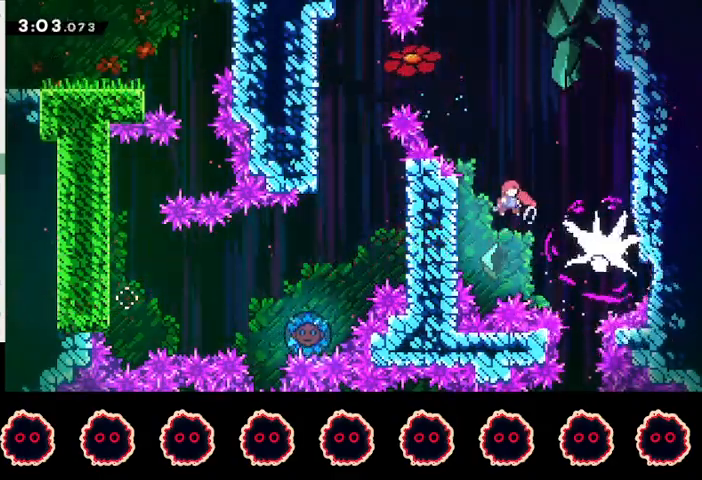
{"buttons": ["R2"], "left_stick": "center", "right_stick": "center", "events": [[67, "right_stick", "left"], [167, "right_stick", "down-right"], [233, "right_stick", "center"], [367, "left_stick", "center"]]}
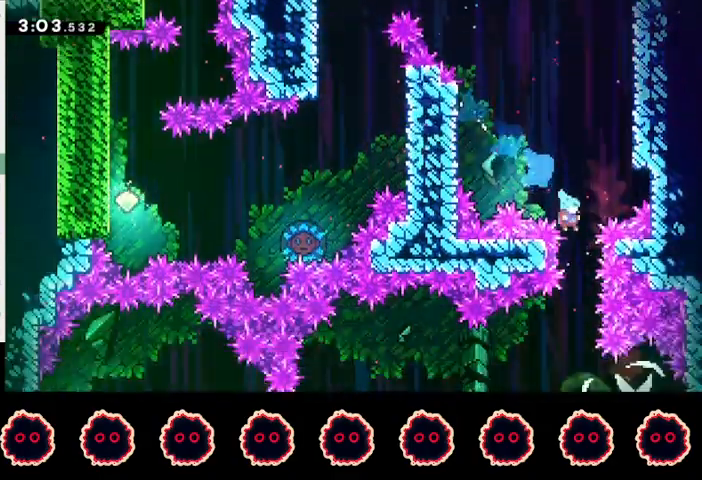
{"buttons": ["R2"], "left_stick": "center", "right_stick": "center", "events": [[267, "left_stick", "right"], [500, "left_stick", "center"]]}
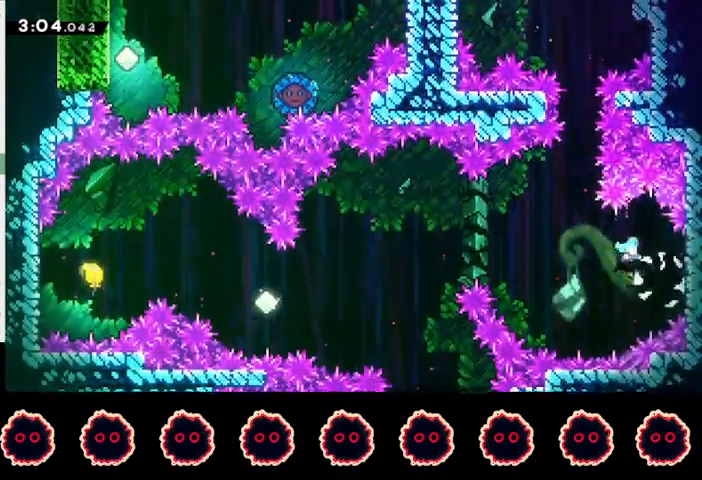
{"buttons": [], "left_stick": "left", "right_stick": "center", "events": [[33, "R2", "up"], [33, "left_stick", "left"]]}
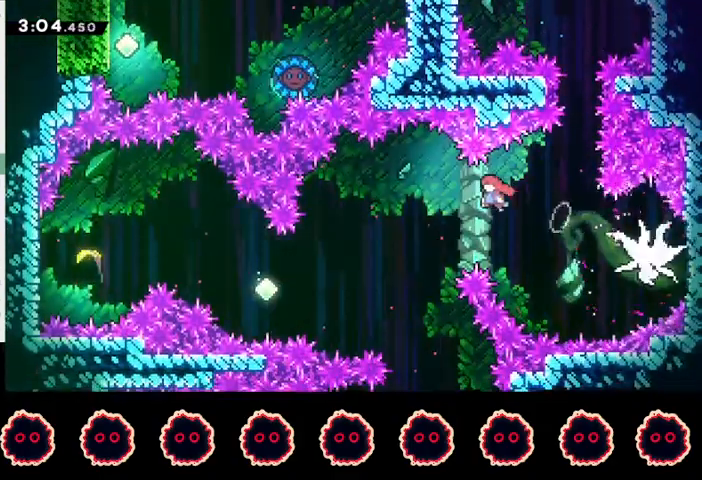
{"buttons": ["SQUARE"], "left_stick": "left", "right_stick": "center", "events": [[300, "SQUARE", "down"]]}
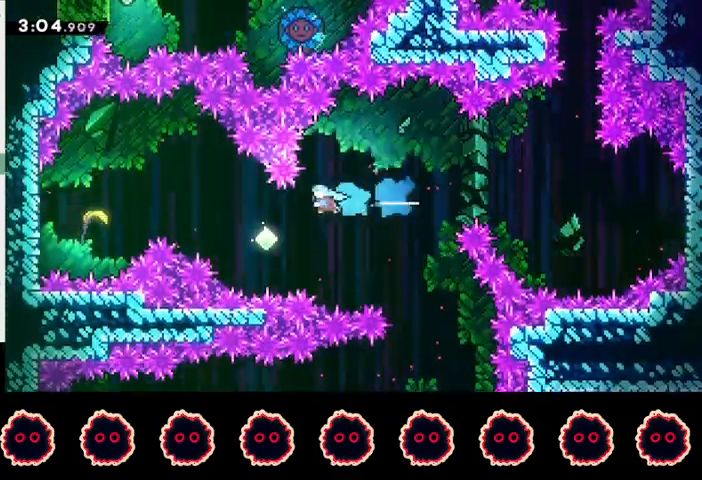
{"buttons": ["SQUARE"], "left_stick": "left", "right_stick": "center", "events": [[33, "SQUARE", "up"], [200, "SQUARE", "down"]]}
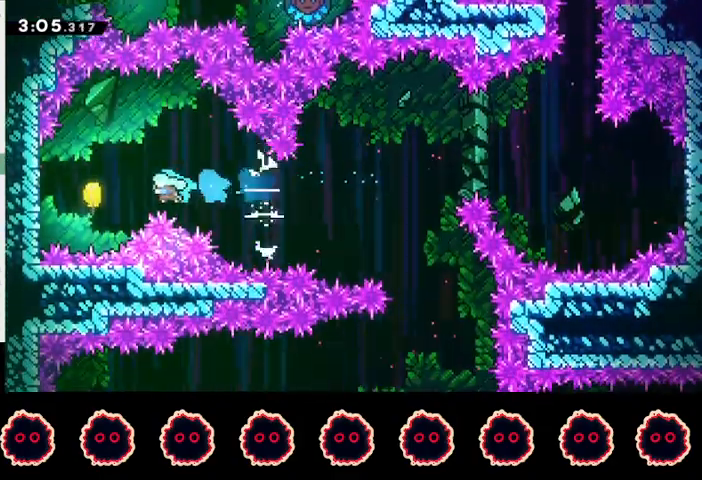
{"buttons": ["L2"], "left_stick": "center", "right_stick": "center", "events": [[100, "SQUARE", "up"], [133, "L2", "down"], [167, "left_stick", "center"]]}
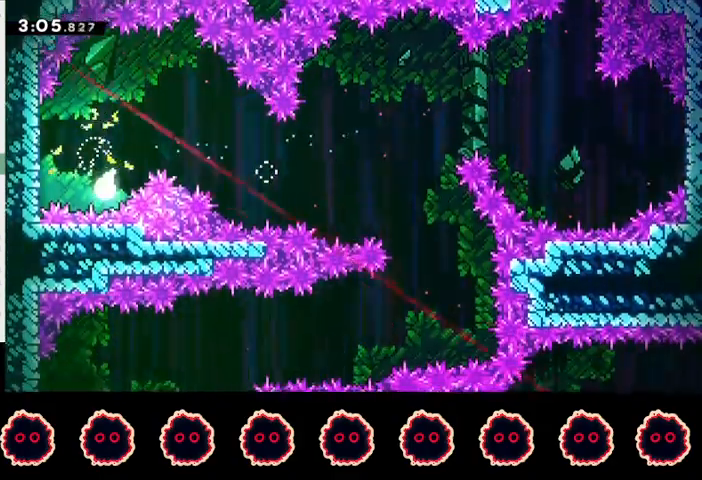
{"buttons": [], "left_stick": "right", "right_stick": "center", "events": [[133, "left_stick", "right"], [167, "L2", "up"]]}
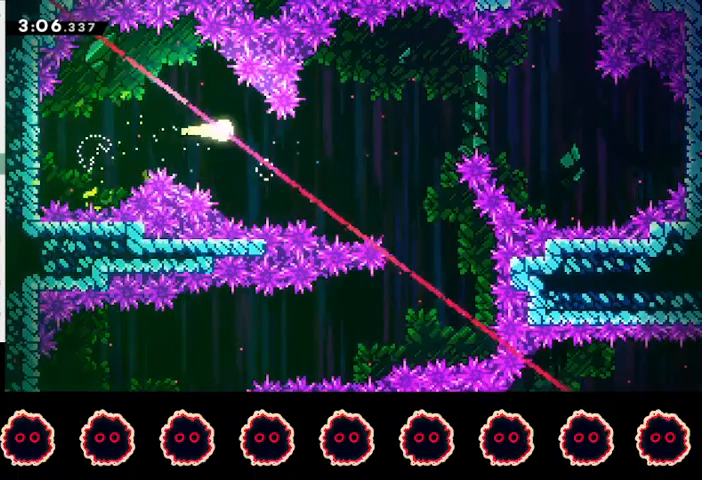
{"buttons": [], "left_stick": "down-right", "right_stick": "center", "events": [[433, "left_stick", "down-right"]]}
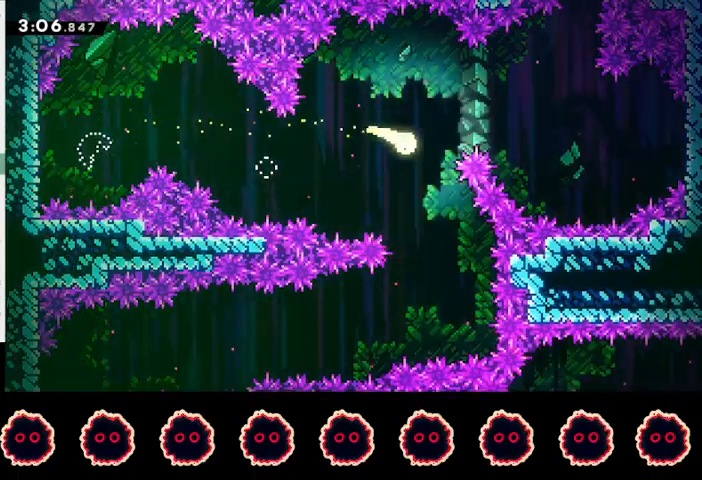
{"buttons": [], "left_stick": "left", "right_stick": "center", "events": [[133, "left_stick", "down"], [400, "left_stick", "down-left"], [500, "left_stick", "left"]]}